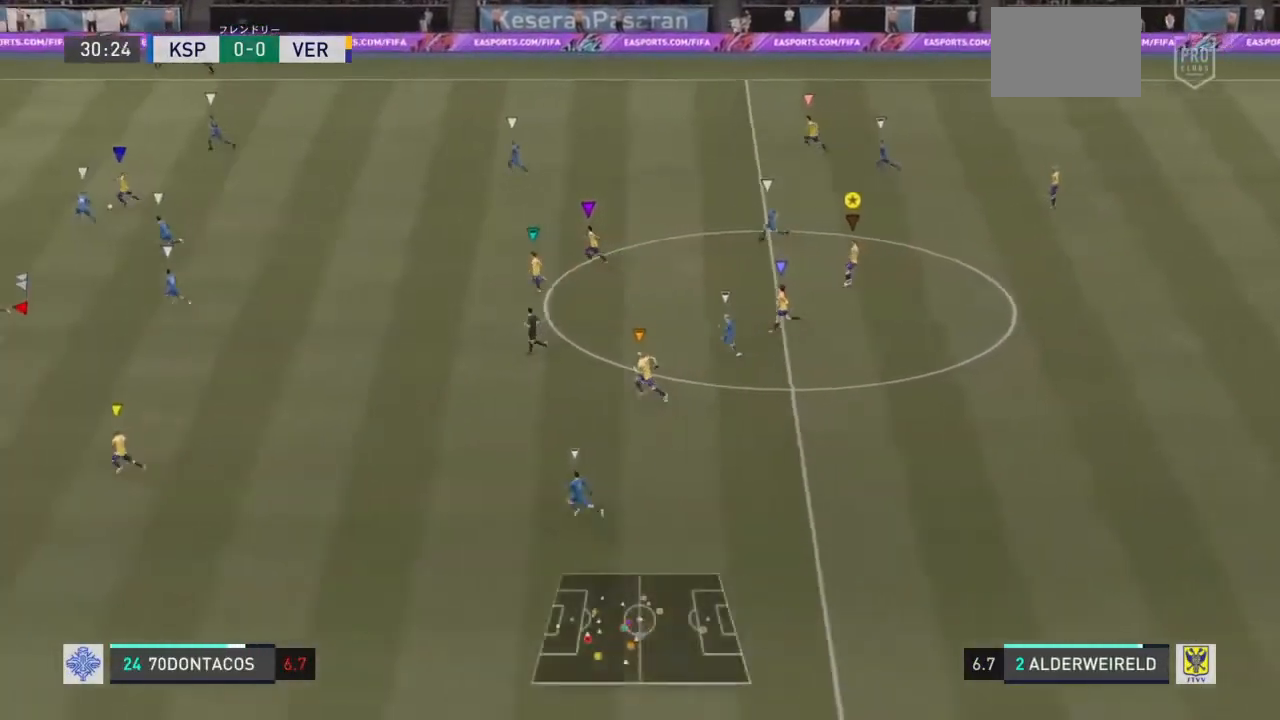
Gameplay with a controller (PlayStation layout); each line is a JSON object with the inputs held at the frame after it. "events" lists button and stick changes between this image and that frame as [ms after this image, input, new state], when the widget could be followed in between. Not read: L3 R3.
{"buttons": ["L1"], "left_stick": "center", "right_stick": "center", "events": []}
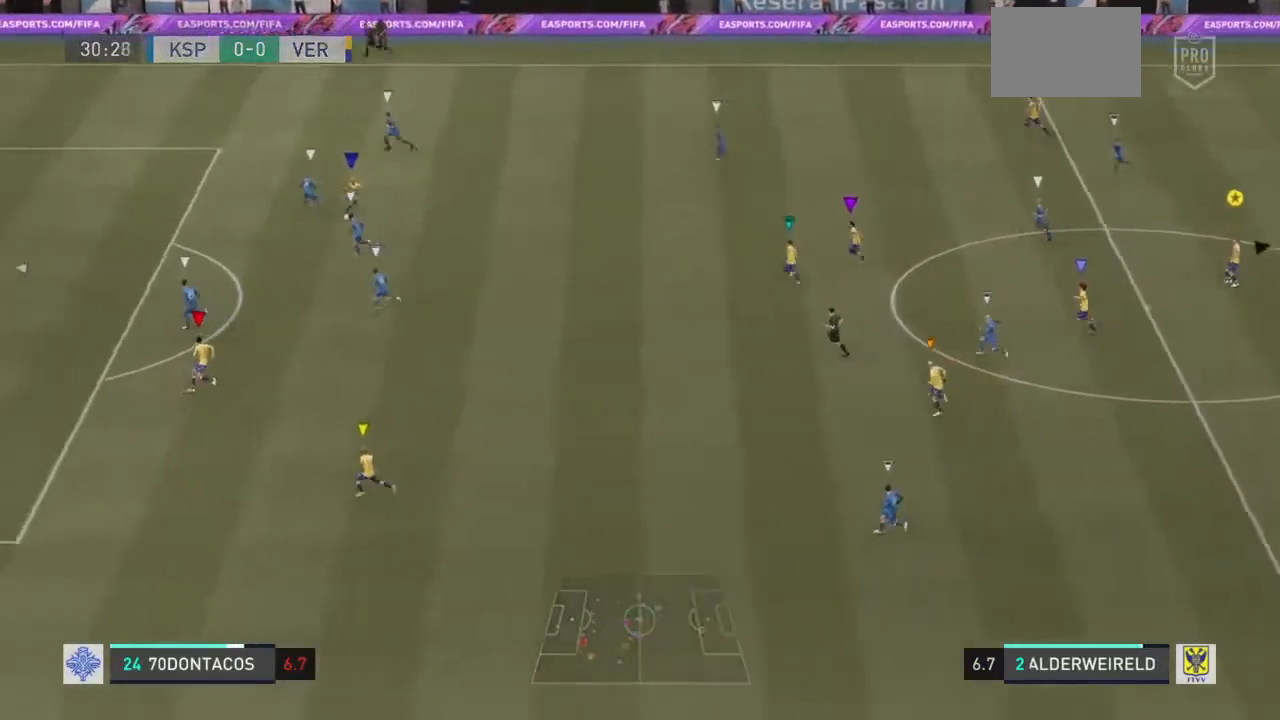
{"buttons": ["L1"], "left_stick": "center", "right_stick": "center", "events": []}
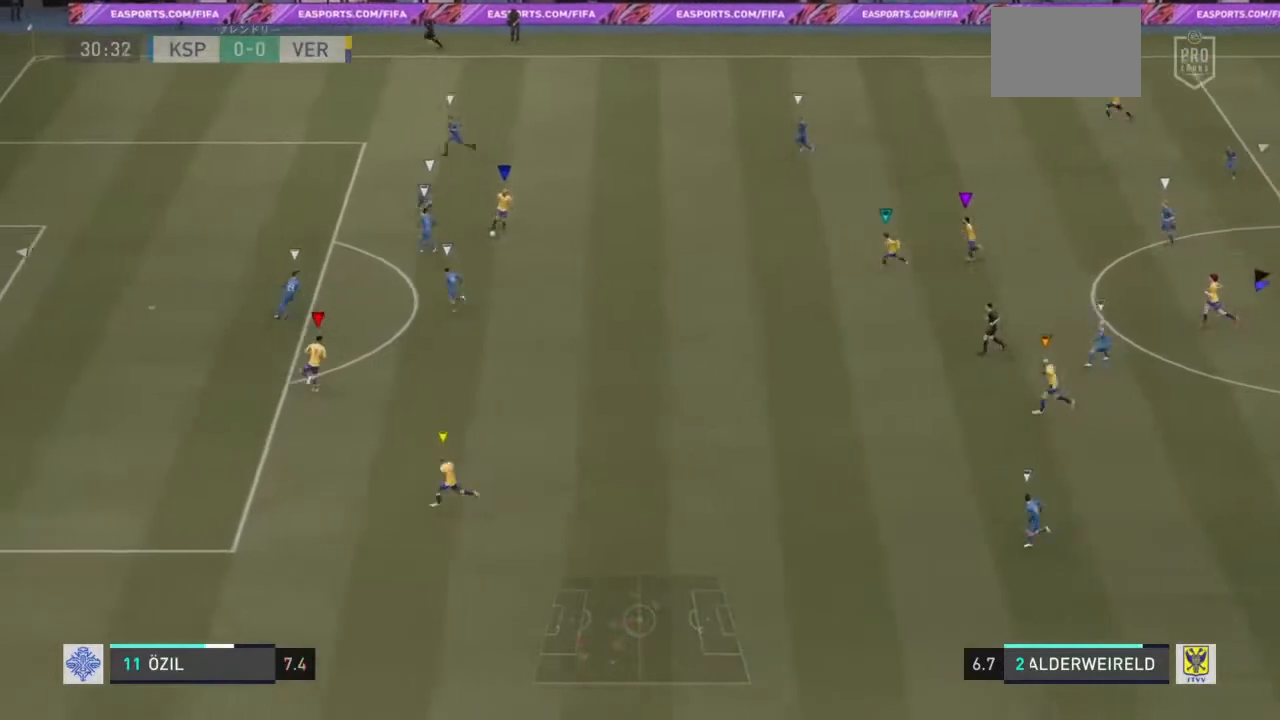
{"buttons": ["L1"], "left_stick": "center", "right_stick": "center", "events": []}
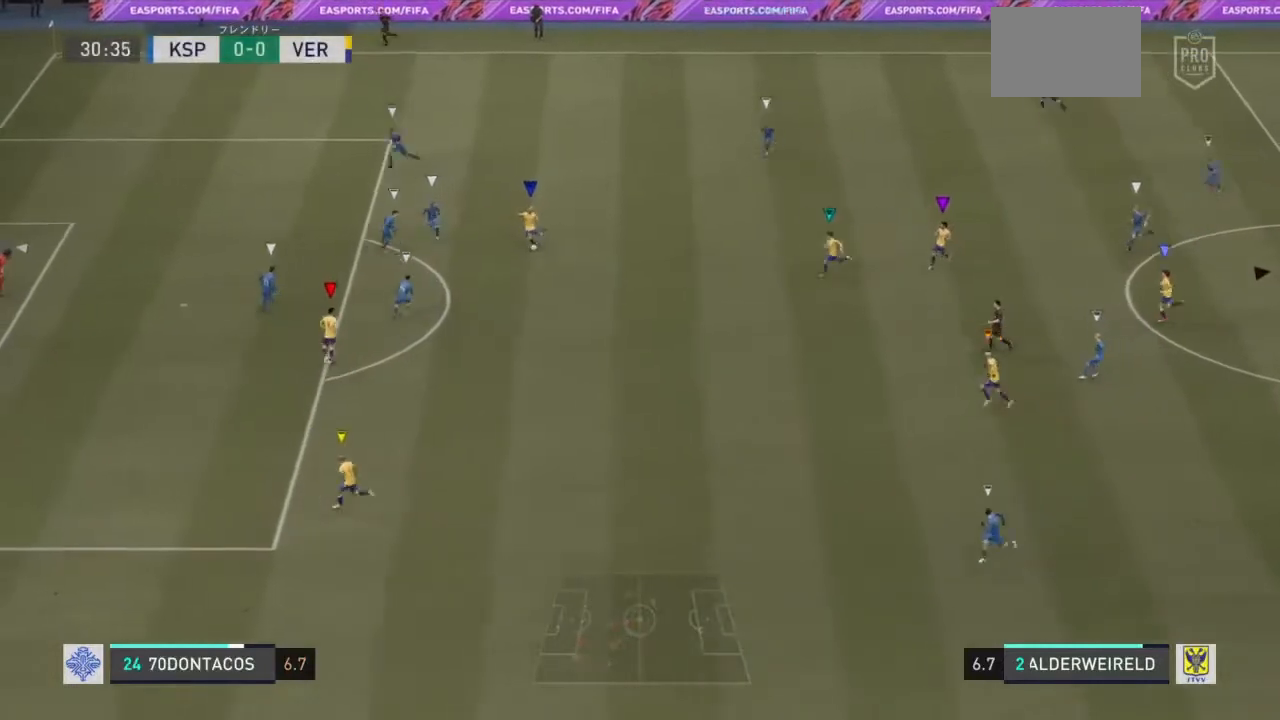
{"buttons": ["L1"], "left_stick": "center", "right_stick": "center", "events": []}
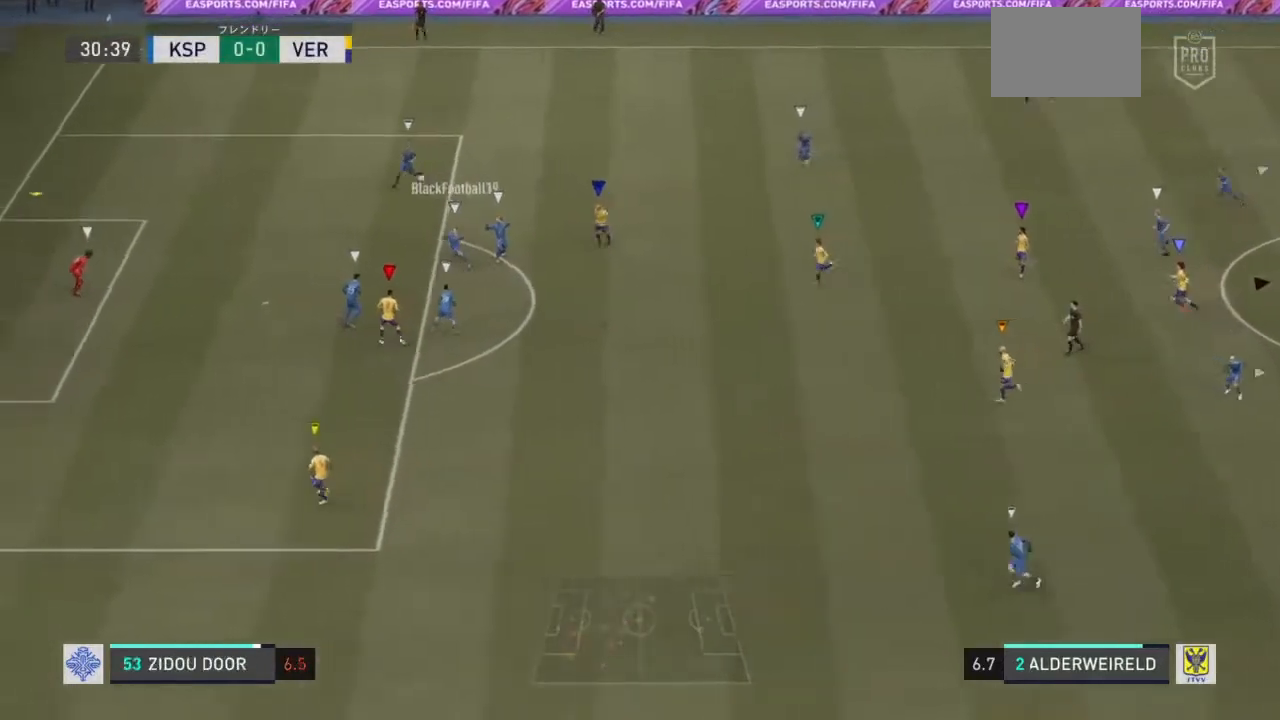
{"buttons": ["L1"], "left_stick": "center", "right_stick": "center", "events": []}
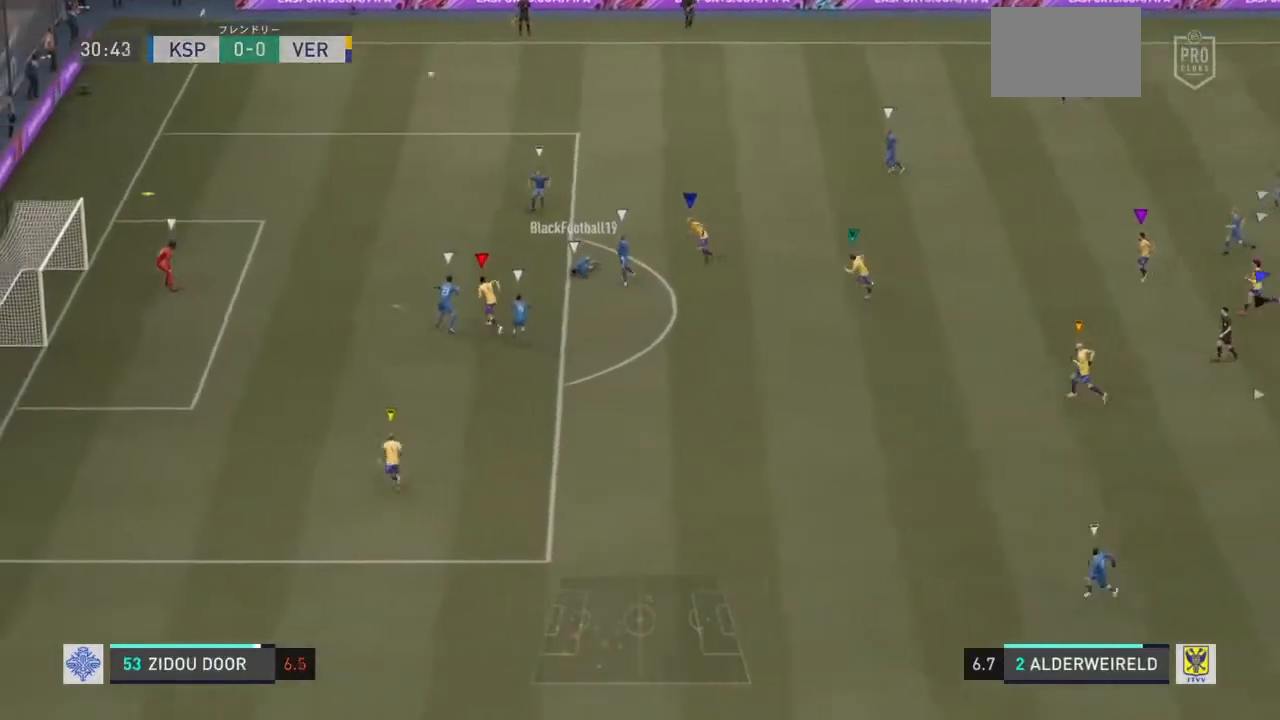
{"buttons": ["L1"], "left_stick": "center", "right_stick": "center", "events": []}
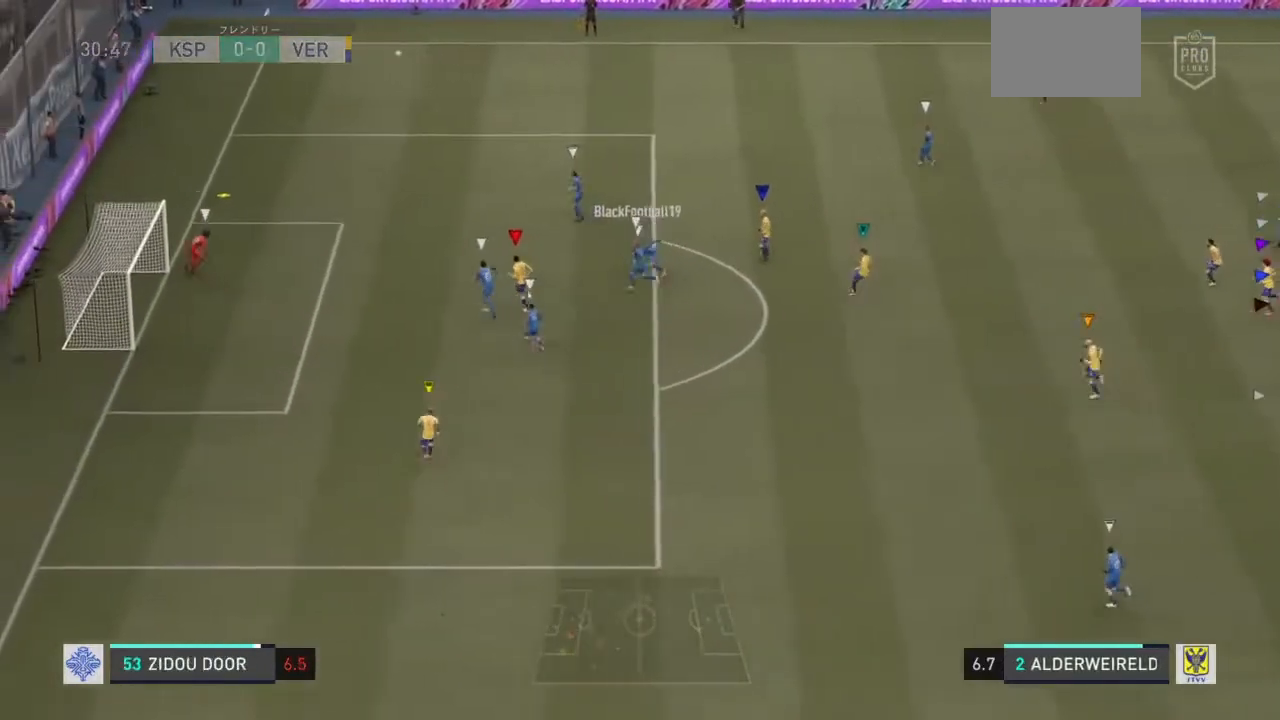
{"buttons": ["L1"], "left_stick": "center", "right_stick": "center", "events": []}
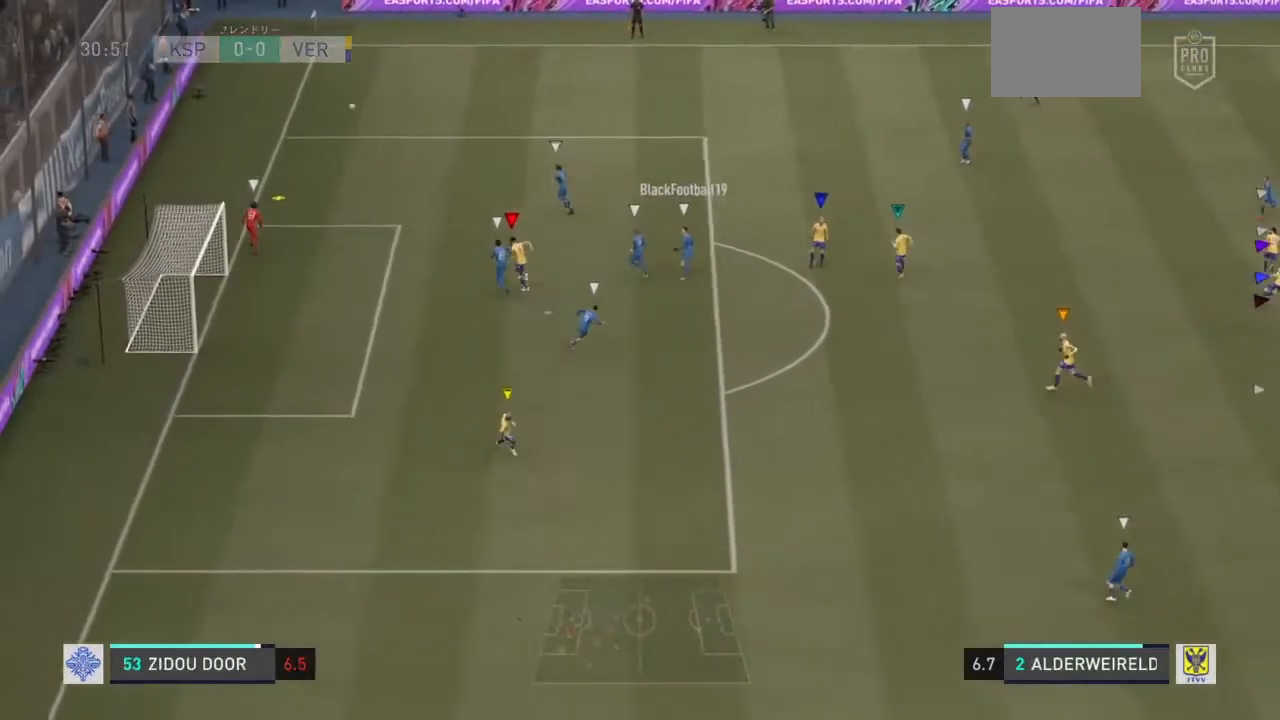
{"buttons": ["L1"], "left_stick": "center", "right_stick": "center", "events": []}
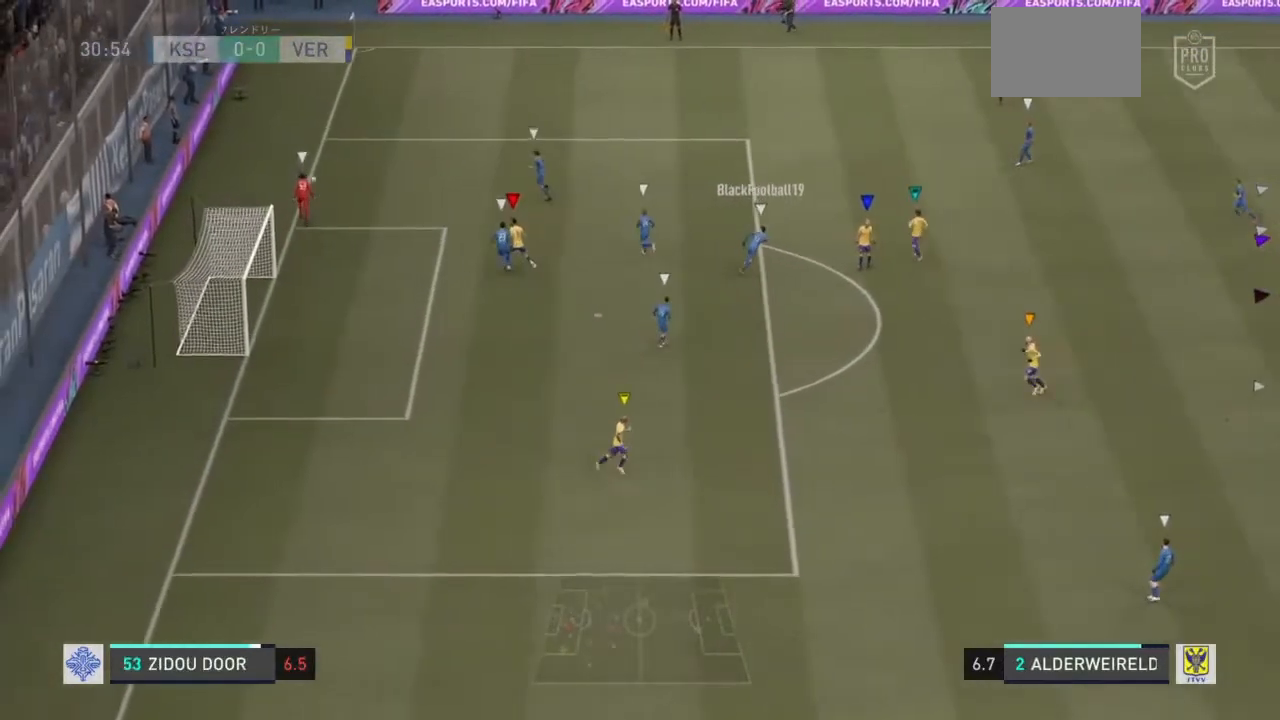
{"buttons": ["L1", "L2", "R2"], "left_stick": "right", "right_stick": "center", "events": [[333, "L2", "down"], [333, "R2", "down"], [375, "left_stick", "right"]]}
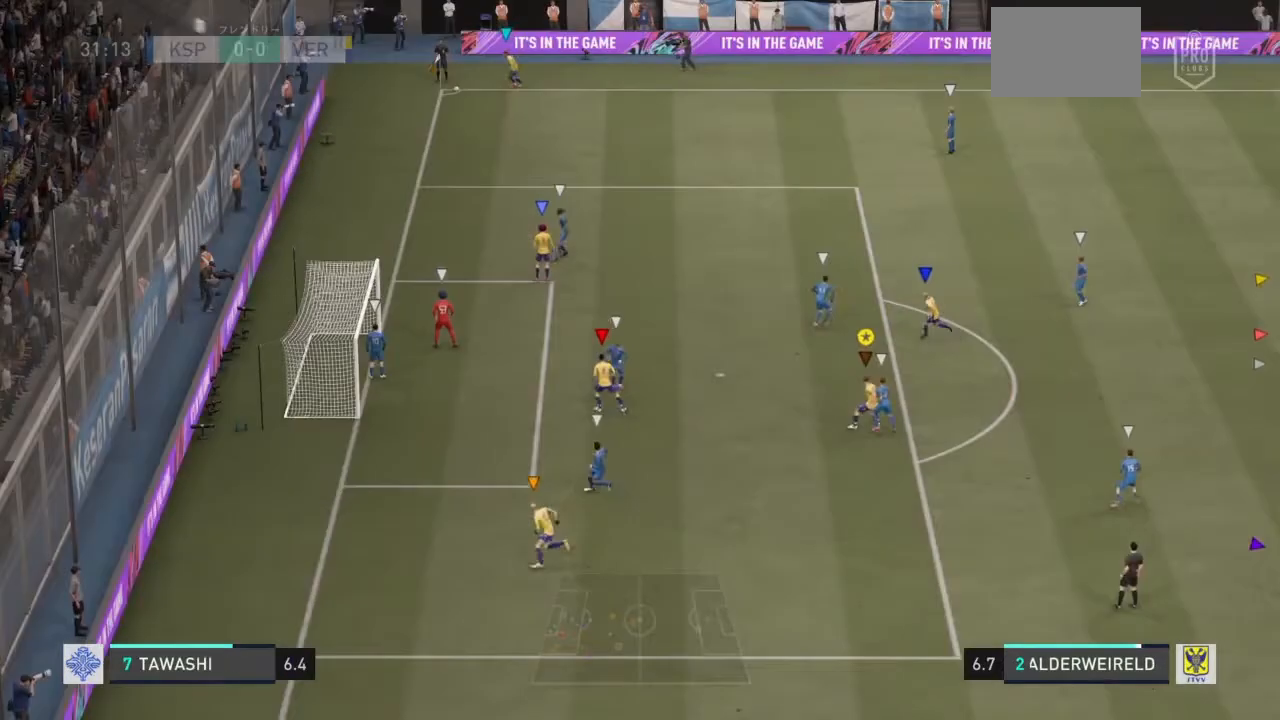
{"buttons": ["L1", "L2", "R2"], "left_stick": "right", "right_stick": "center", "events": [[42, "left_stick", "up-right"], [417, "left_stick", "right"]]}
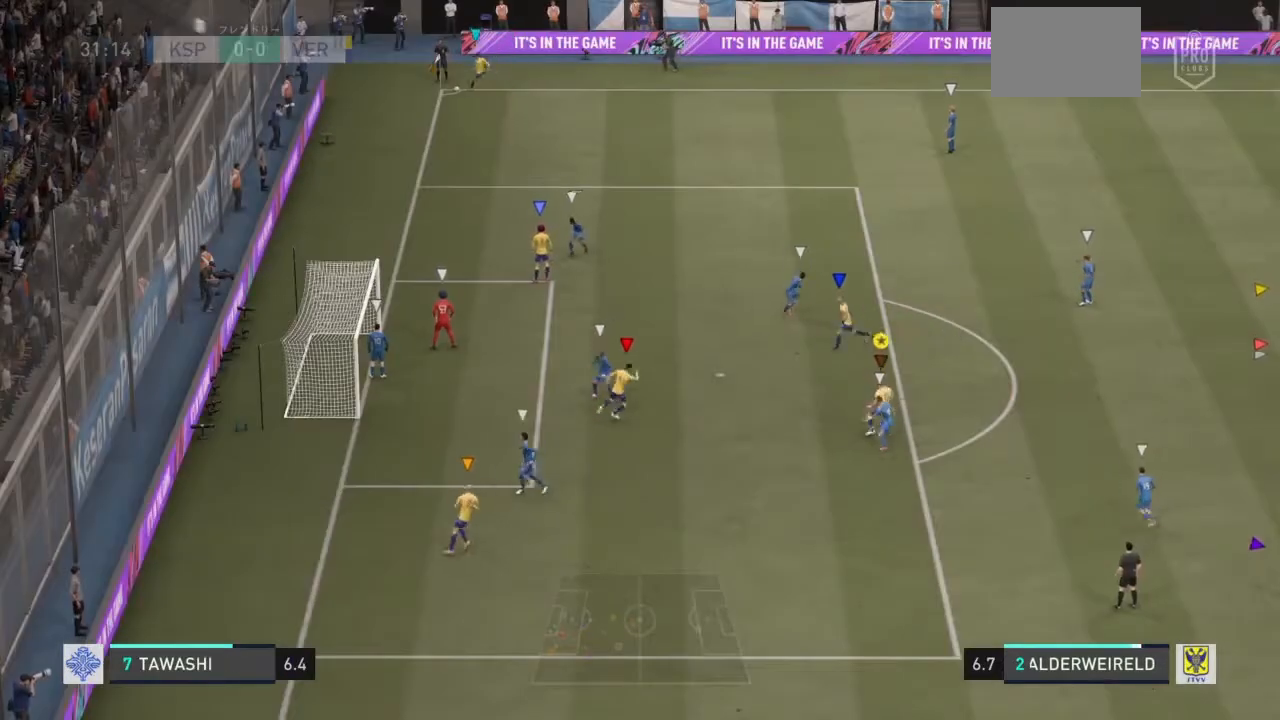
{"buttons": ["R2"], "left_stick": "up-right", "right_stick": "center", "events": [[125, "L2", "up"], [208, "L1", "up"], [375, "left_stick", "up-right"]]}
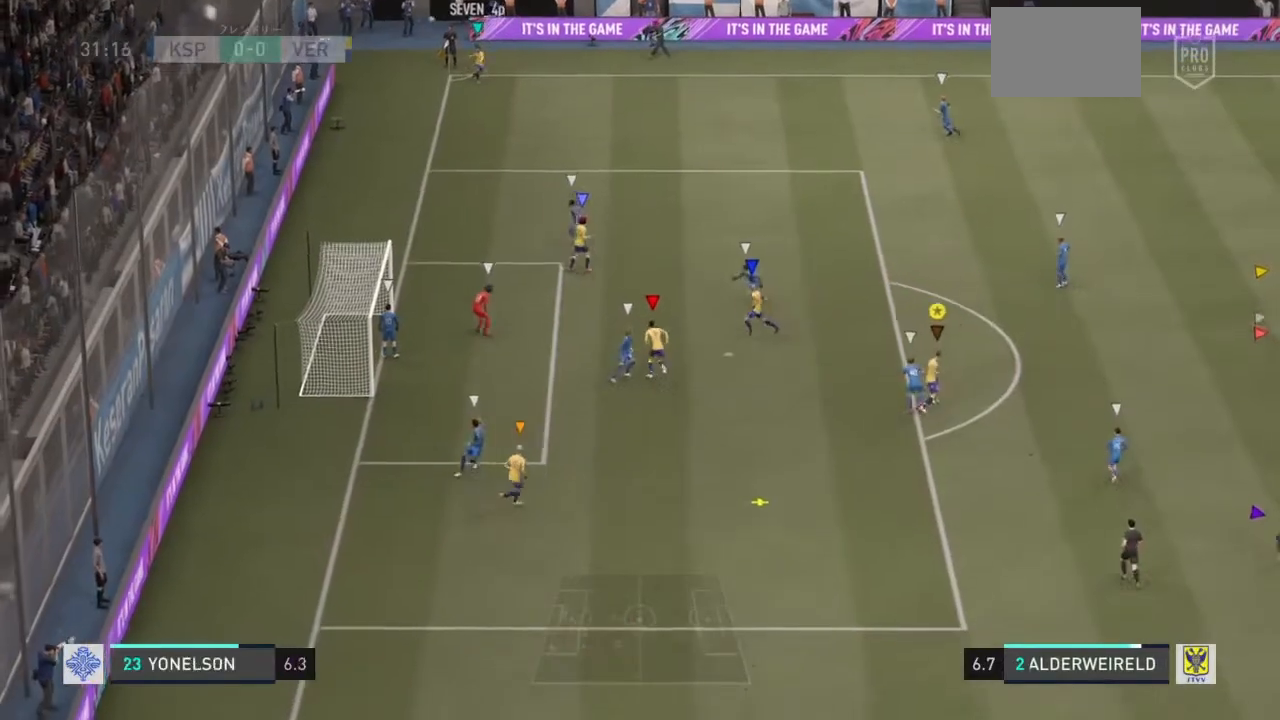
{"buttons": ["L1"], "left_stick": "center", "right_stick": "center", "events": [[333, "L1", "down"], [375, "R2", "up"], [458, "left_stick", "center"]]}
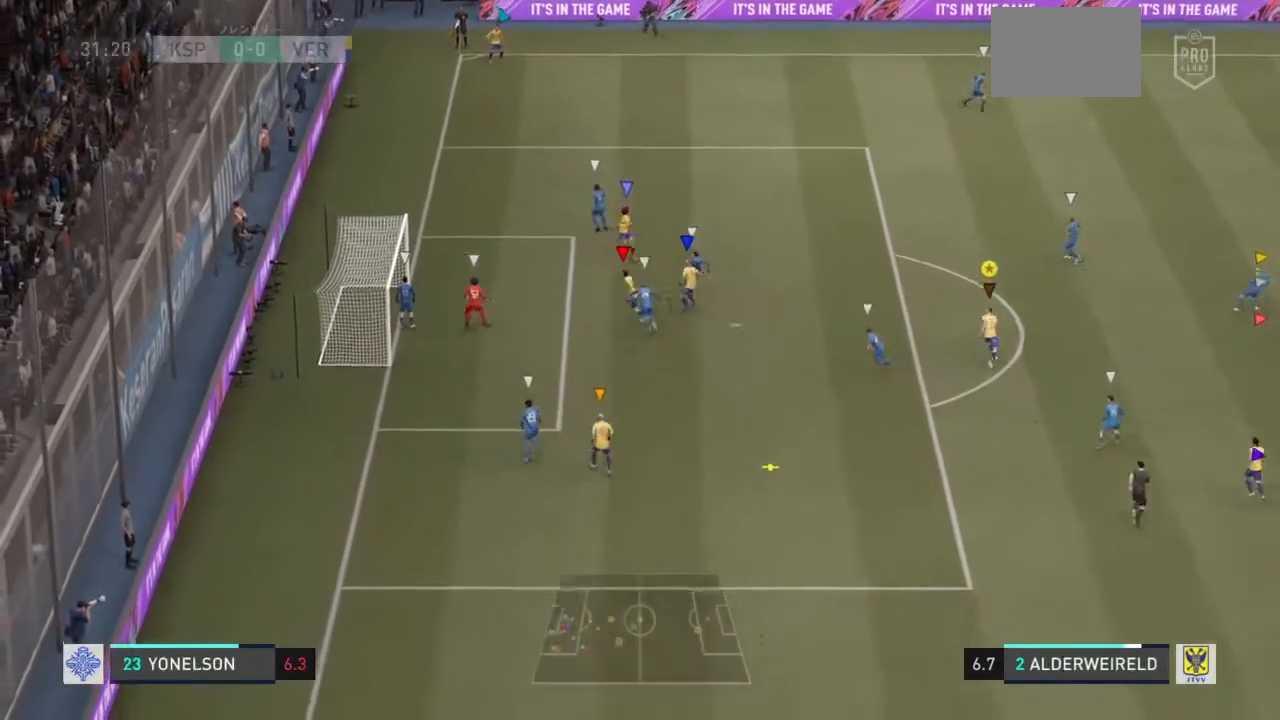
{"buttons": ["L1", "L2", "R2"], "left_stick": "up-left", "right_stick": "center", "events": [[333, "left_stick", "up-left"], [375, "L2", "down"], [375, "R2", "down"]]}
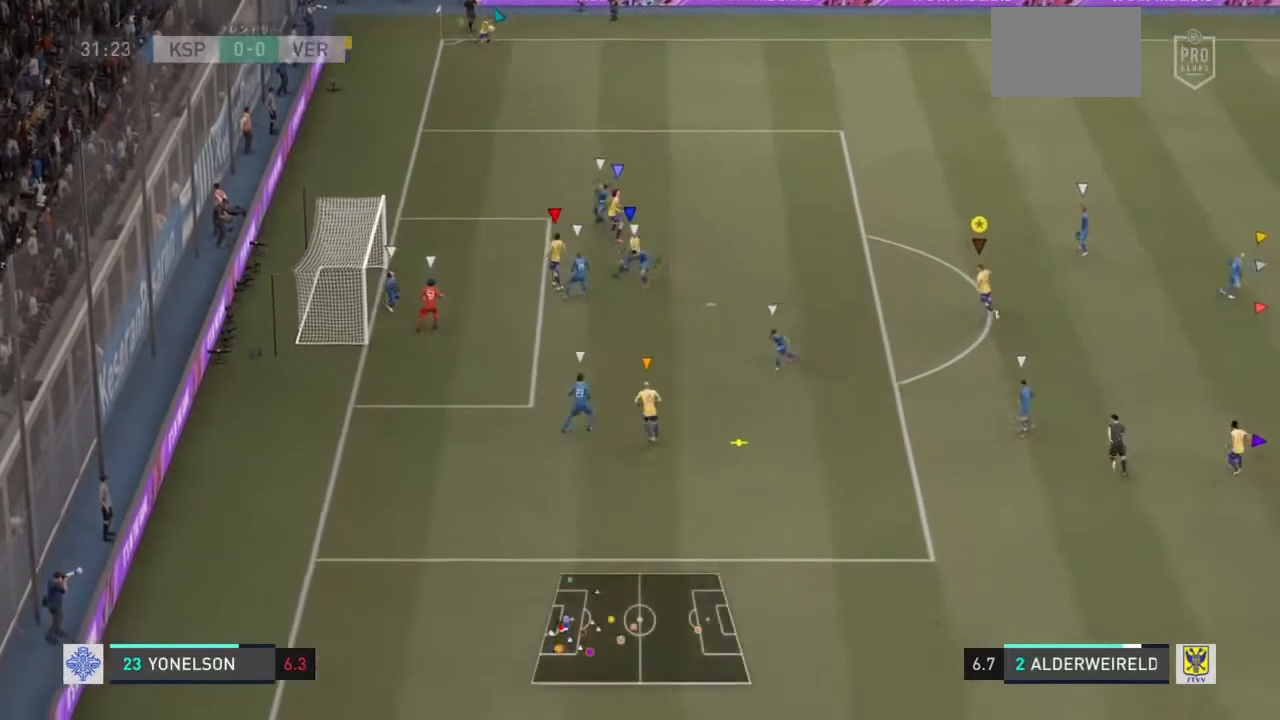
{"buttons": ["L1", "L2"], "left_stick": "center", "right_stick": "center", "events": [[292, "left_stick", "center"], [417, "R2", "up"]]}
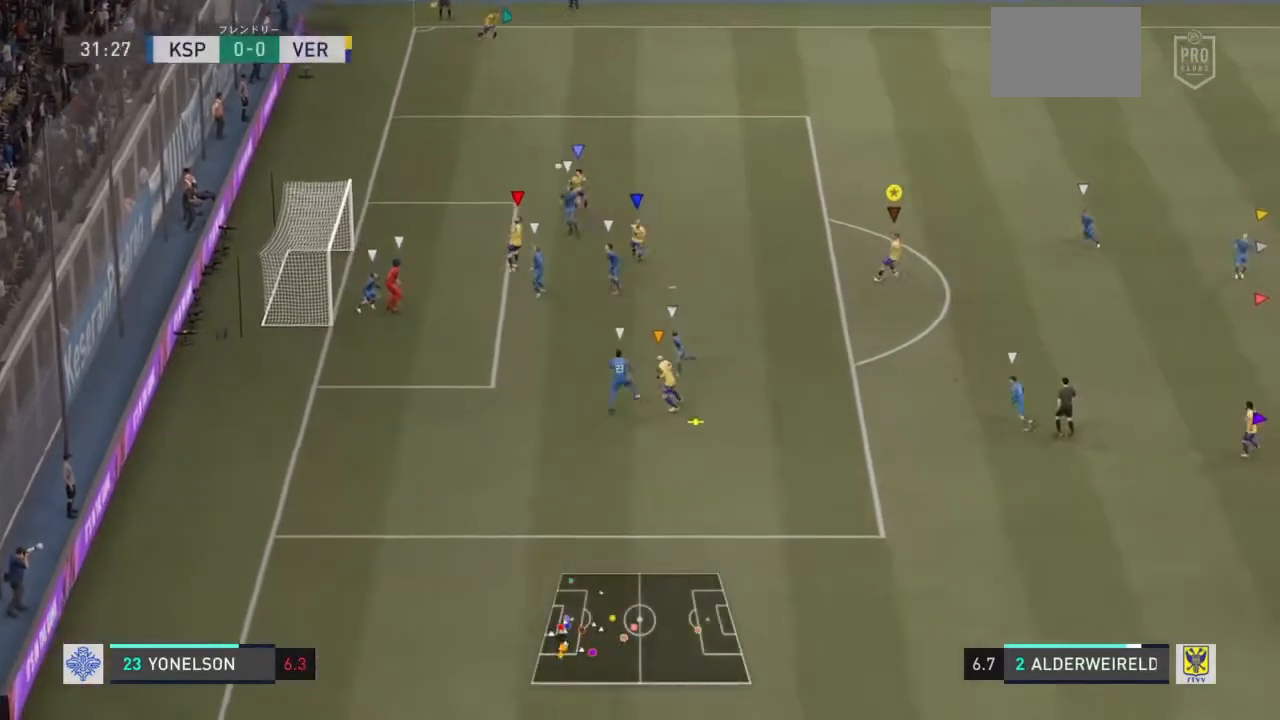
{"buttons": ["L1", "L2"], "left_stick": "down", "right_stick": "center", "events": [[250, "left_stick", "down"]]}
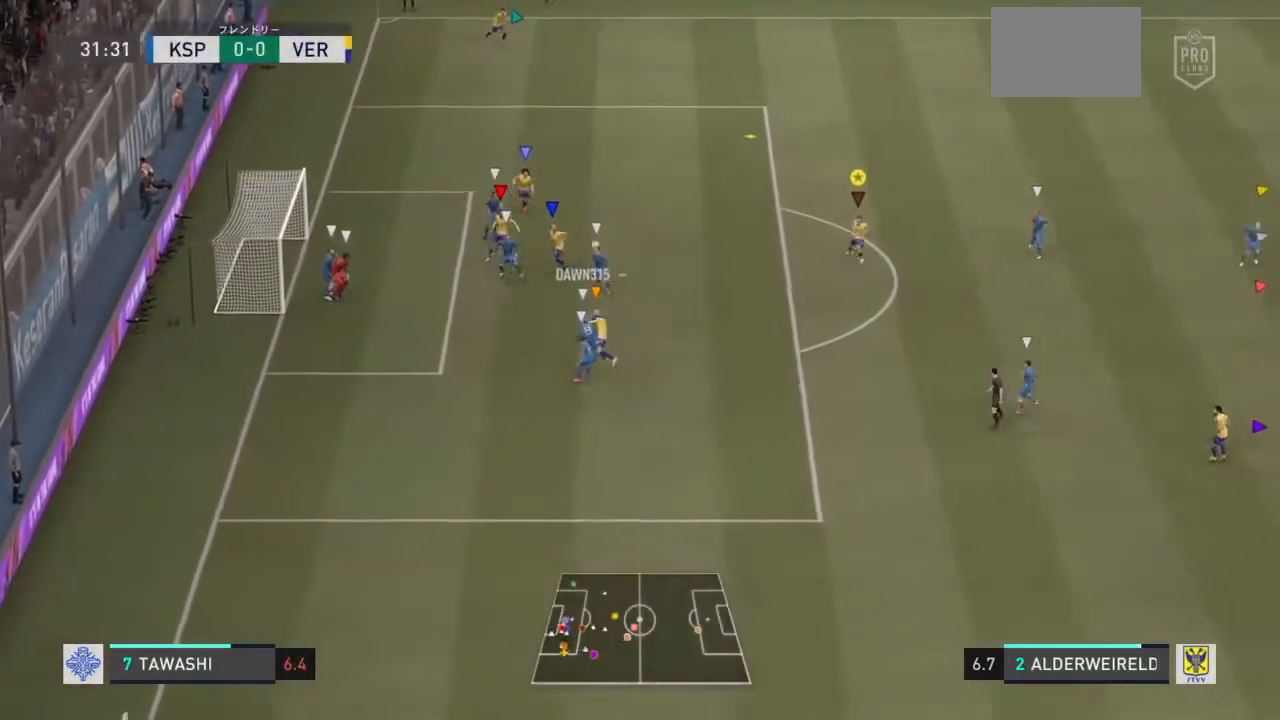
{"buttons": ["L1", "L2"], "left_stick": "center", "right_stick": "center", "events": [[42, "R2", "down"], [208, "R2", "up"], [417, "left_stick", "center"]]}
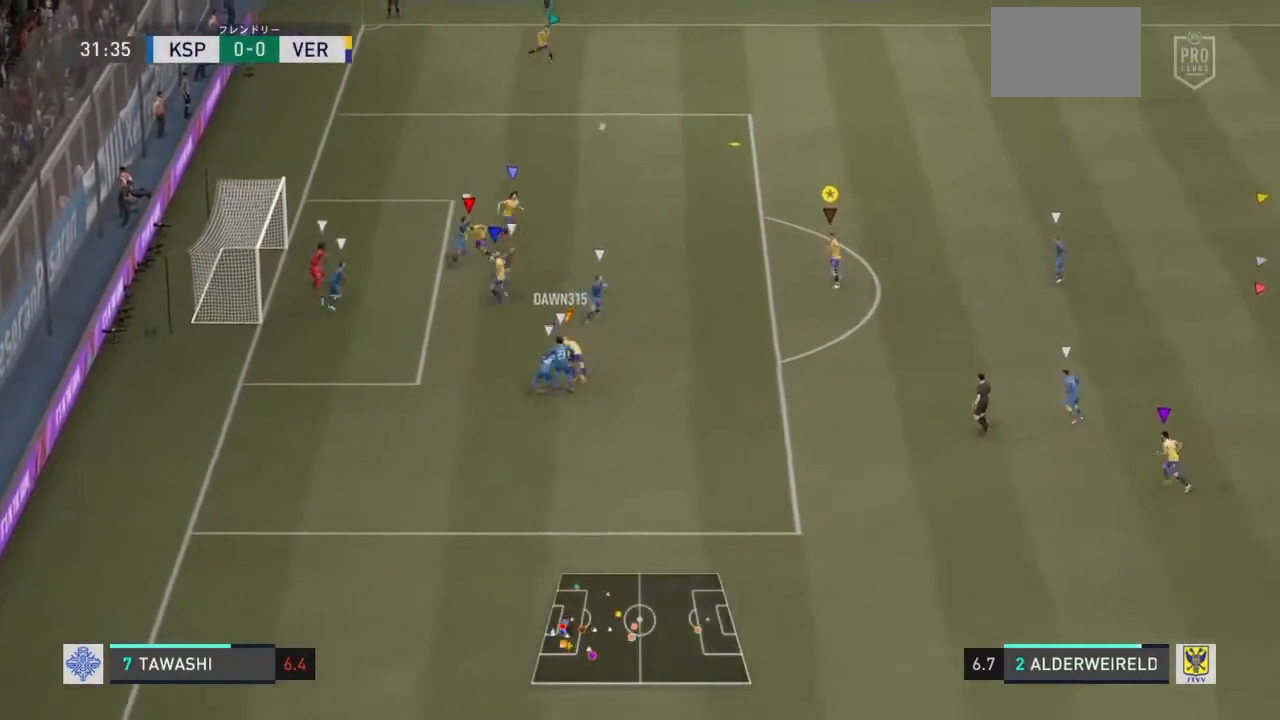
{"buttons": ["L1"], "left_stick": "center", "right_stick": "center", "events": [[83, "left_stick", "right"], [167, "R2", "down"], [250, "L2", "up"], [375, "left_stick", "center"], [458, "R2", "up"]]}
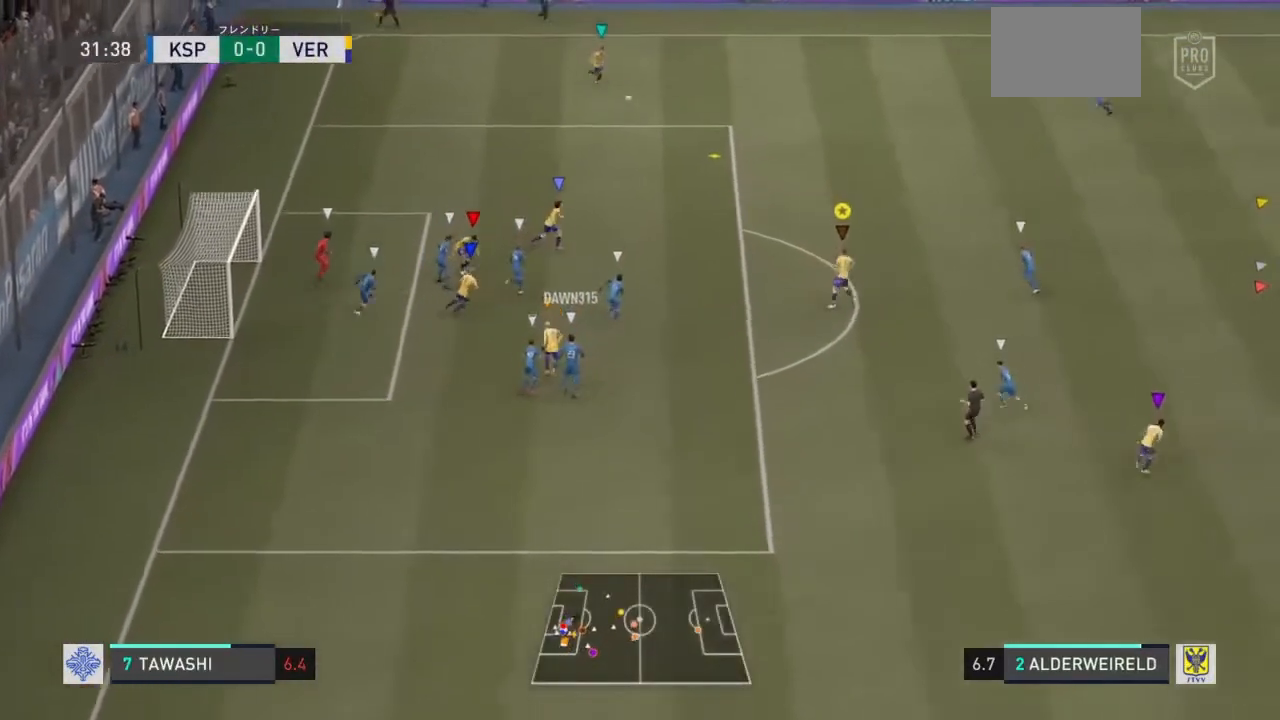
{"buttons": ["R2"], "left_stick": "center", "right_stick": "center", "events": [[125, "L1", "up"], [292, "left_stick", "down-left"], [417, "R2", "down"], [458, "left_stick", "center"]]}
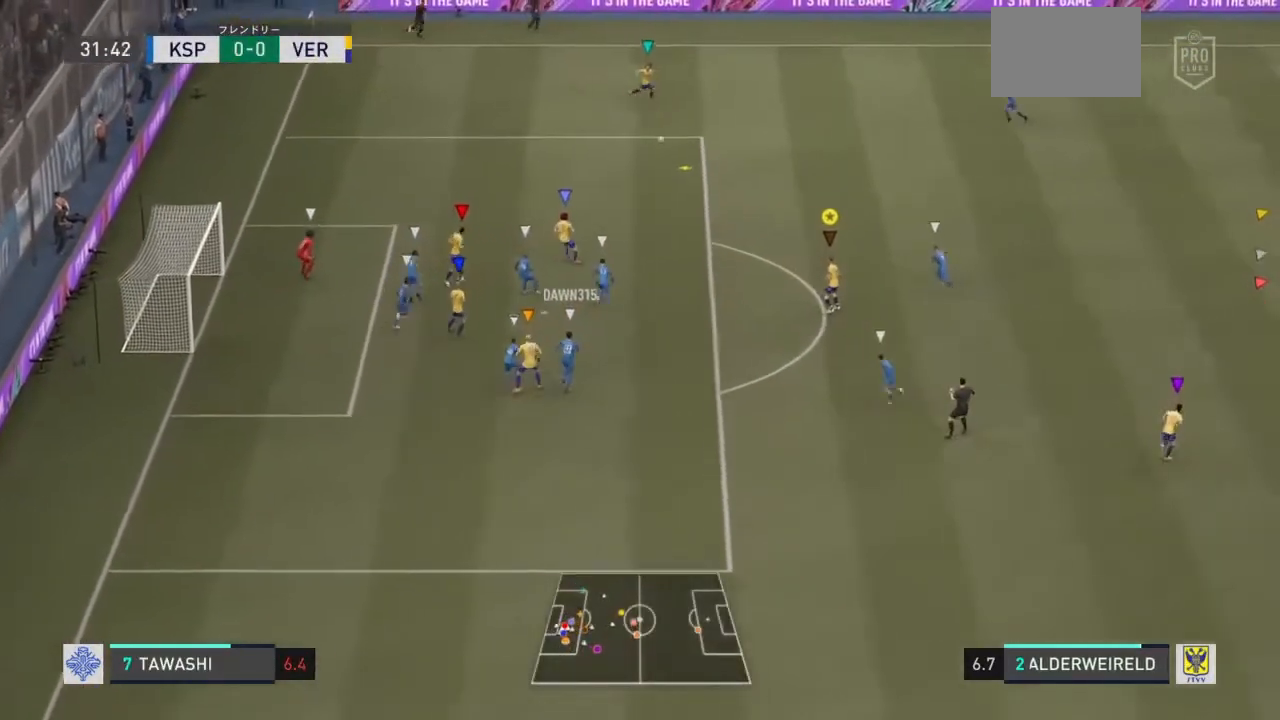
{"buttons": ["R2"], "left_stick": "down-left", "right_stick": "center", "events": [[83, "left_stick", "down-left"]]}
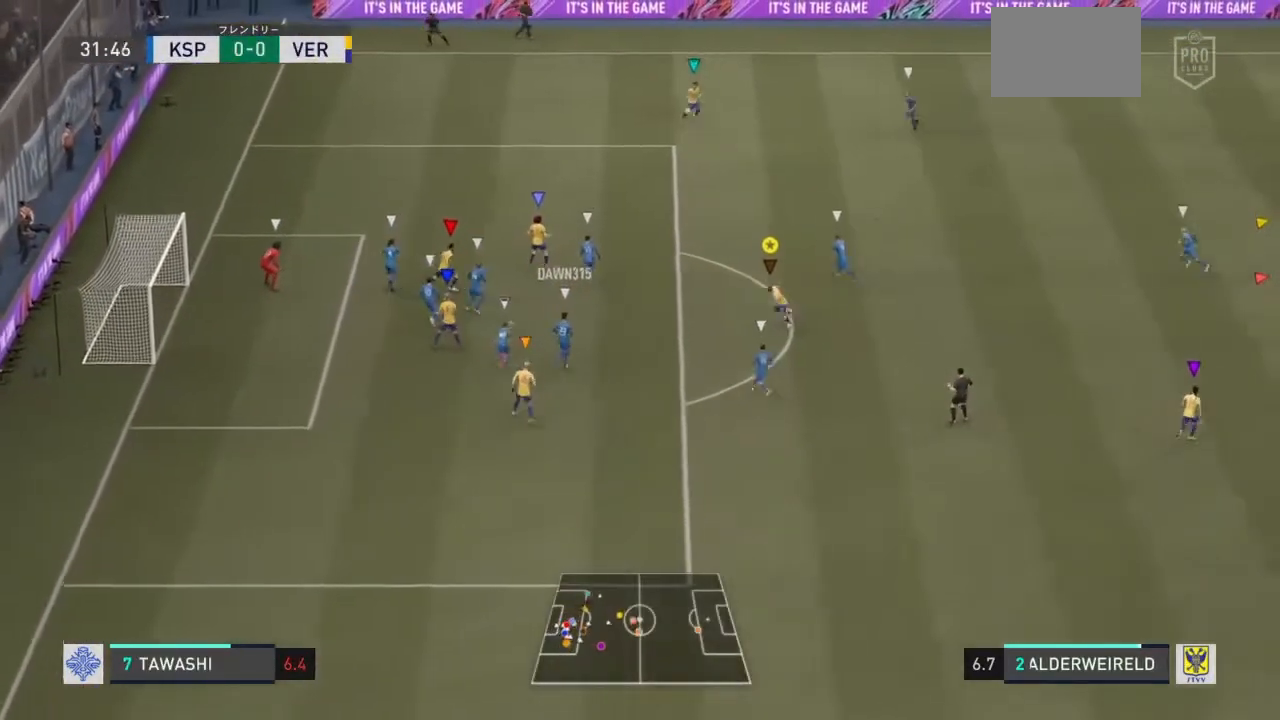
{"buttons": ["L1", "R2"], "left_stick": "down-right", "right_stick": "center", "events": [[83, "left_stick", "center"], [167, "L1", "down"], [208, "R2", "up"], [250, "left_stick", "down-right"], [333, "R2", "down"]]}
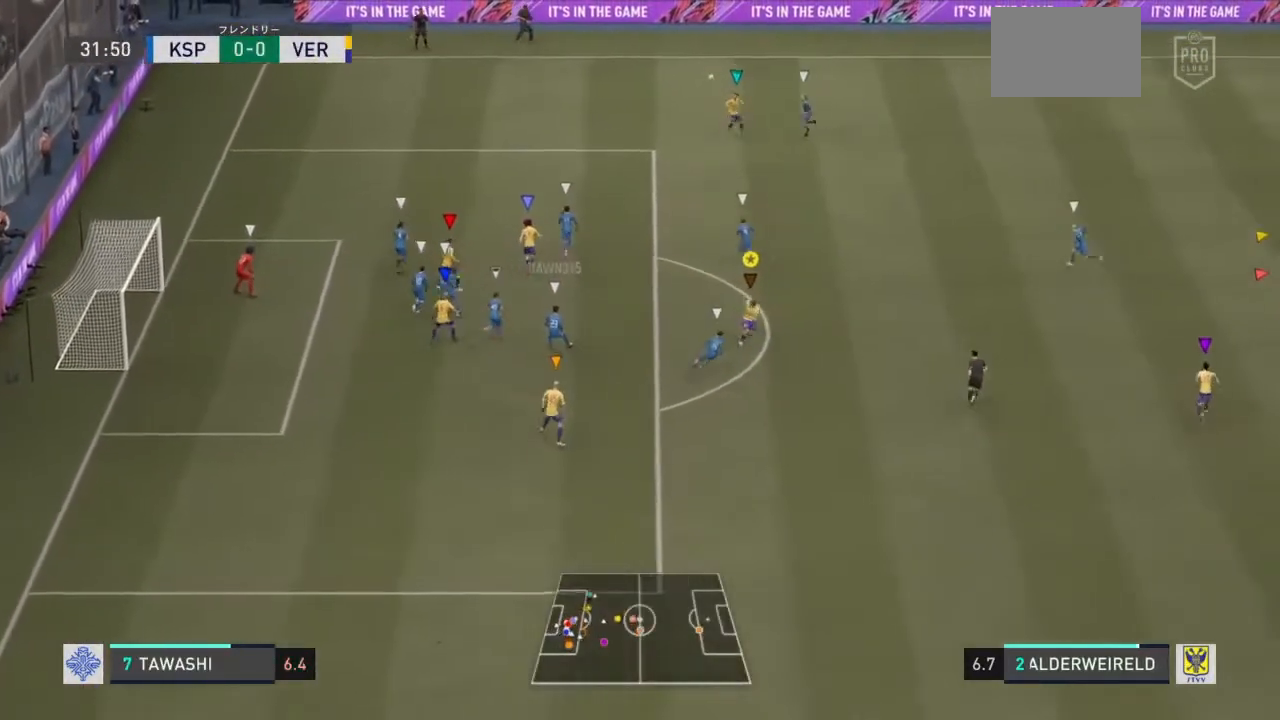
{"buttons": ["L1", "R2"], "left_stick": "up-right", "right_stick": "center", "events": [[83, "R2", "up"], [125, "left_stick", "center"], [375, "R2", "down"], [375, "left_stick", "right"], [500, "left_stick", "up-right"]]}
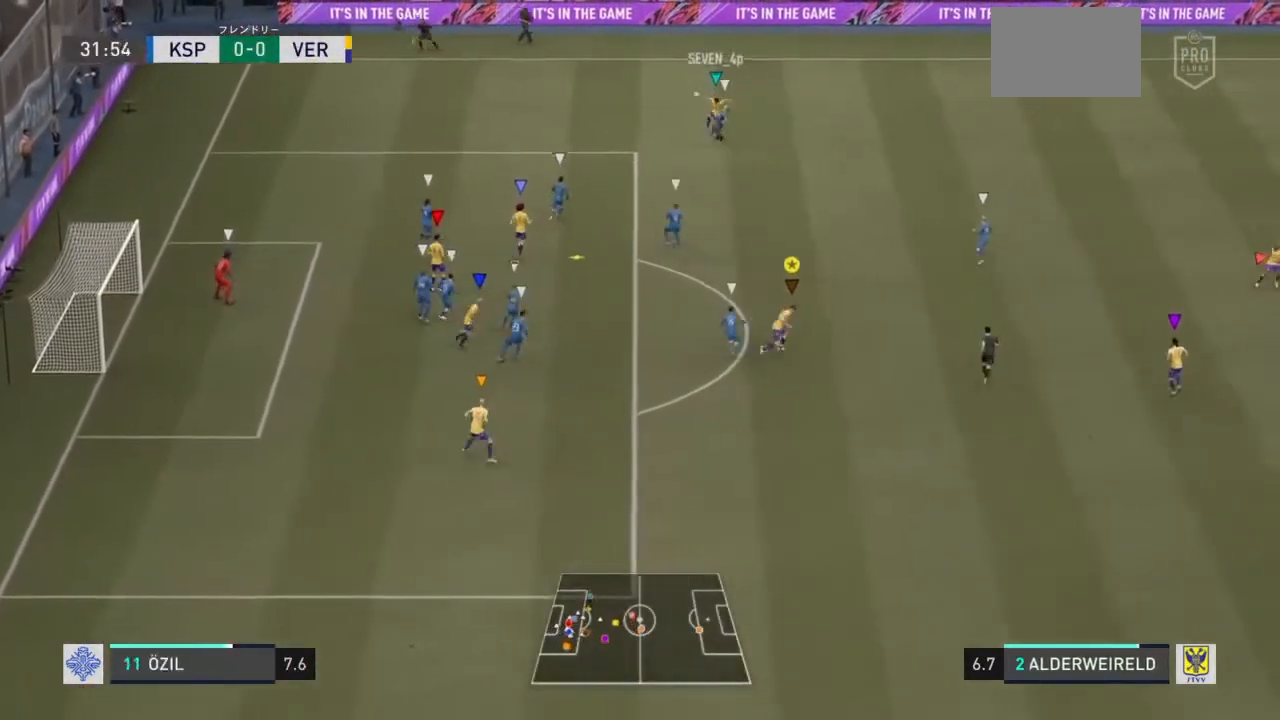
{"buttons": ["L1", "R2"], "left_stick": "up", "right_stick": "center", "events": [[250, "left_stick", "up"]]}
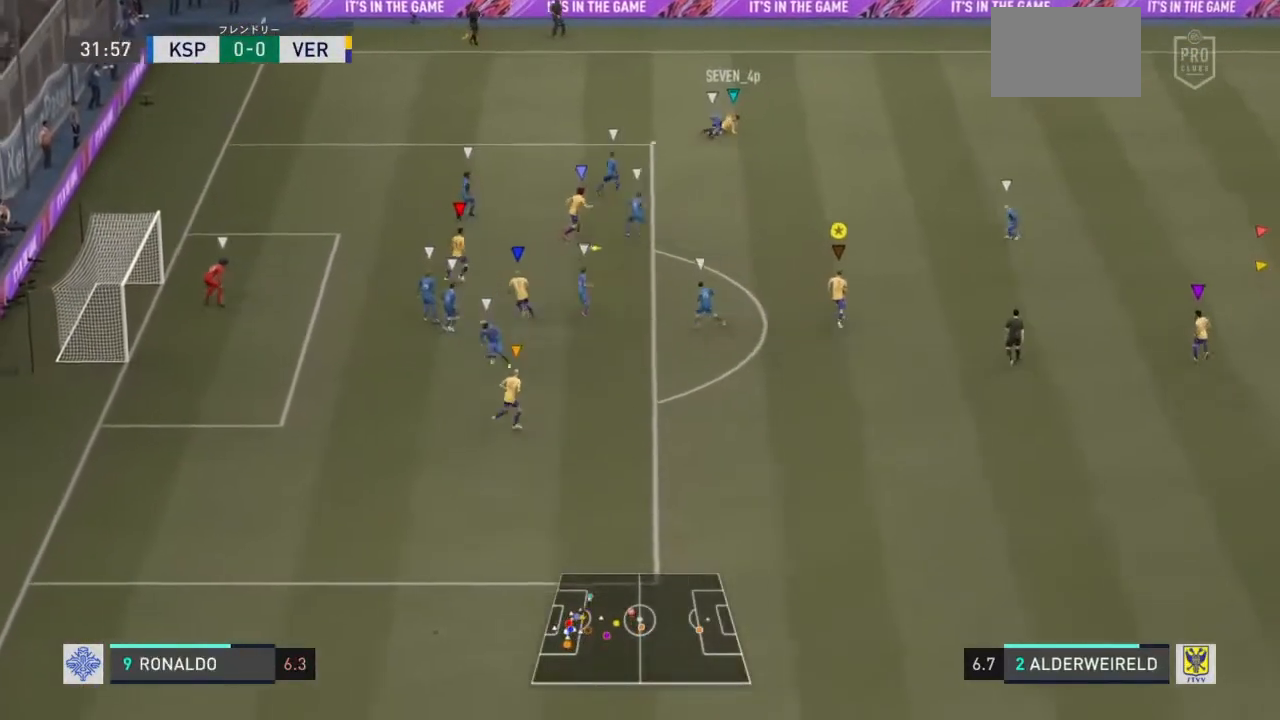
{"buttons": ["L1", "R2"], "left_stick": "up-right", "right_stick": "center", "events": [[208, "left_stick", "up-right"]]}
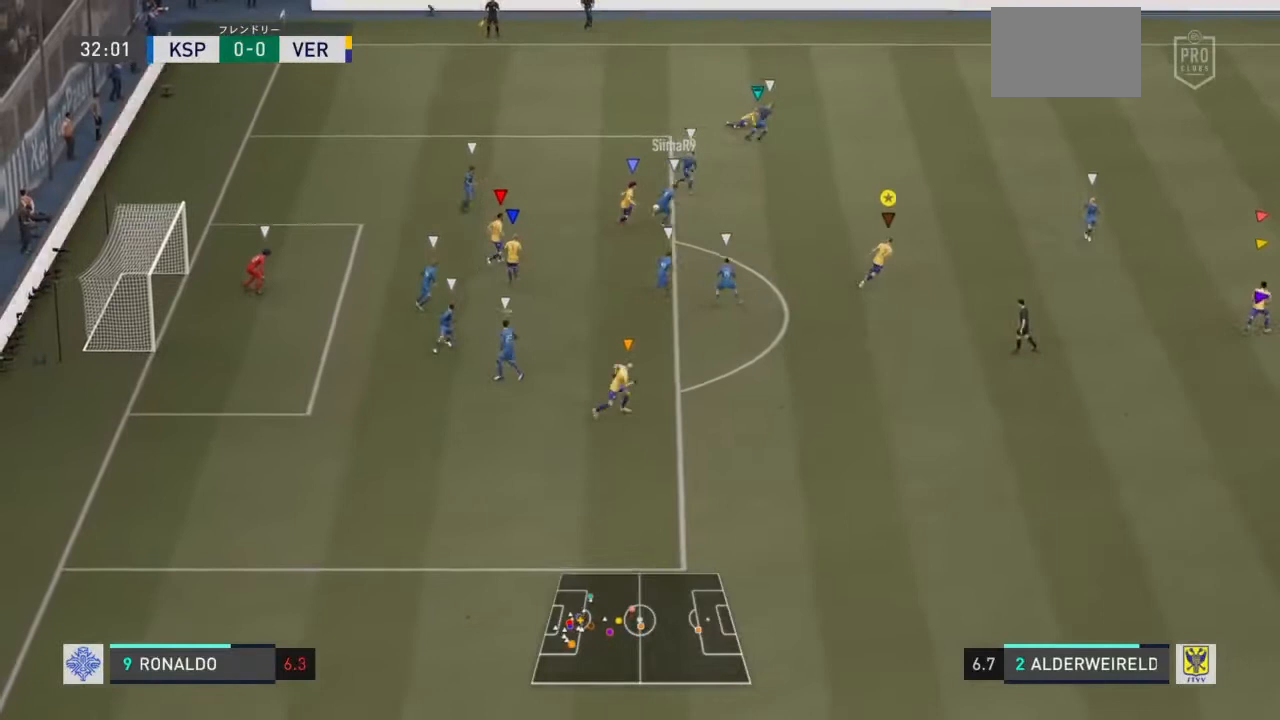
{"buttons": ["L1", "R2"], "left_stick": "down-right", "right_stick": "center", "events": [[500, "left_stick", "down-right"]]}